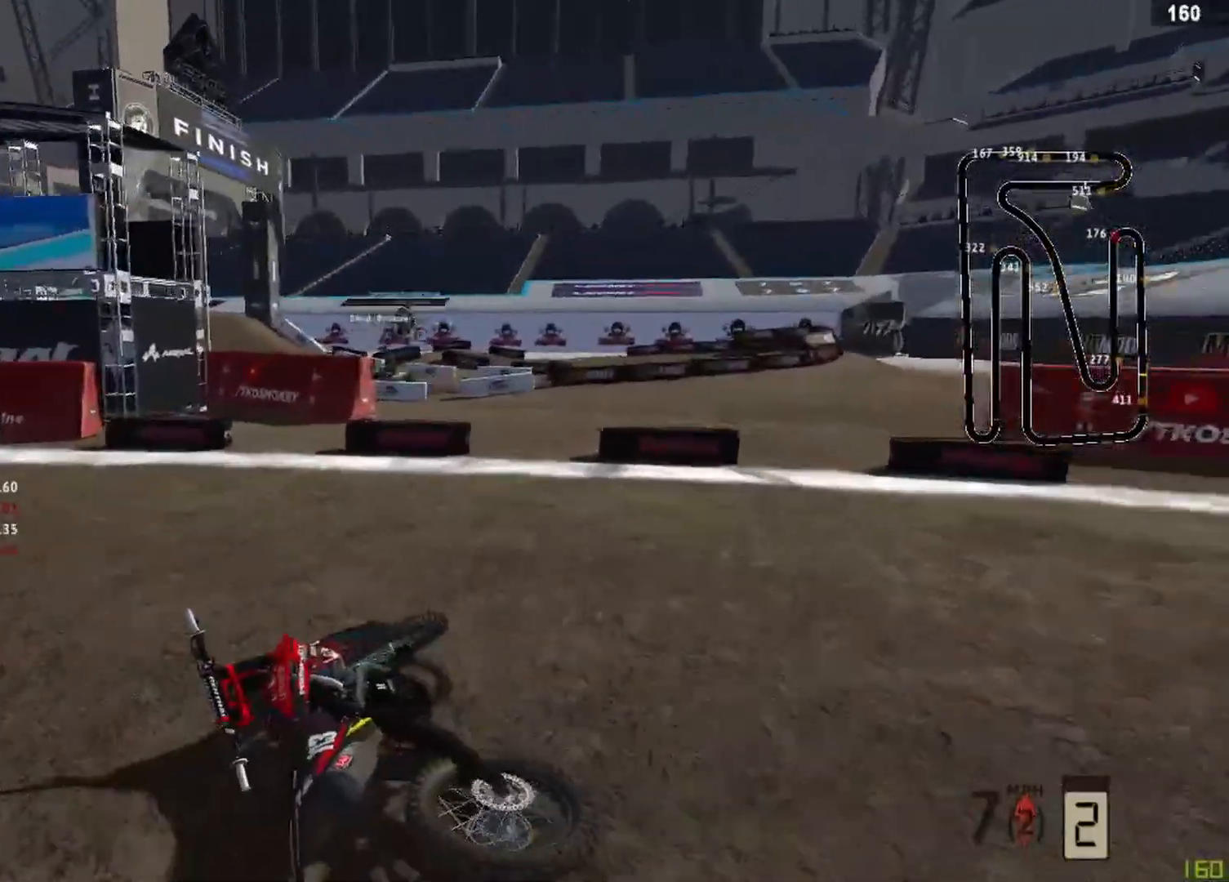
Gameplay with a controller (PlayStation layout); each line is a JSON object with the inputs held at the frame after it. "events" lists button and stick changes between this image and that frame as [ms after this image, input, new state], when the widget could be followed in between.
{"buttons": ["R2", "R3"], "left_stick": "down-right", "right_stick": "down-left", "events": [[83, "DPAD_RIGHT", "down"], [83, "R2", "up"], [83, "SQUARE", "up"], [125, "DPAD_RIGHT", "up"], [125, "R2", "down"], [125, "SQUARE", "down"], [208, "DPAD_RIGHT", "down"], [208, "SQUARE", "up"], [250, "DPAD_RIGHT", "up"], [250, "left_stick", "down-right"], [417, "R3", "down"], [417, "right_stick", "down-left"]]}
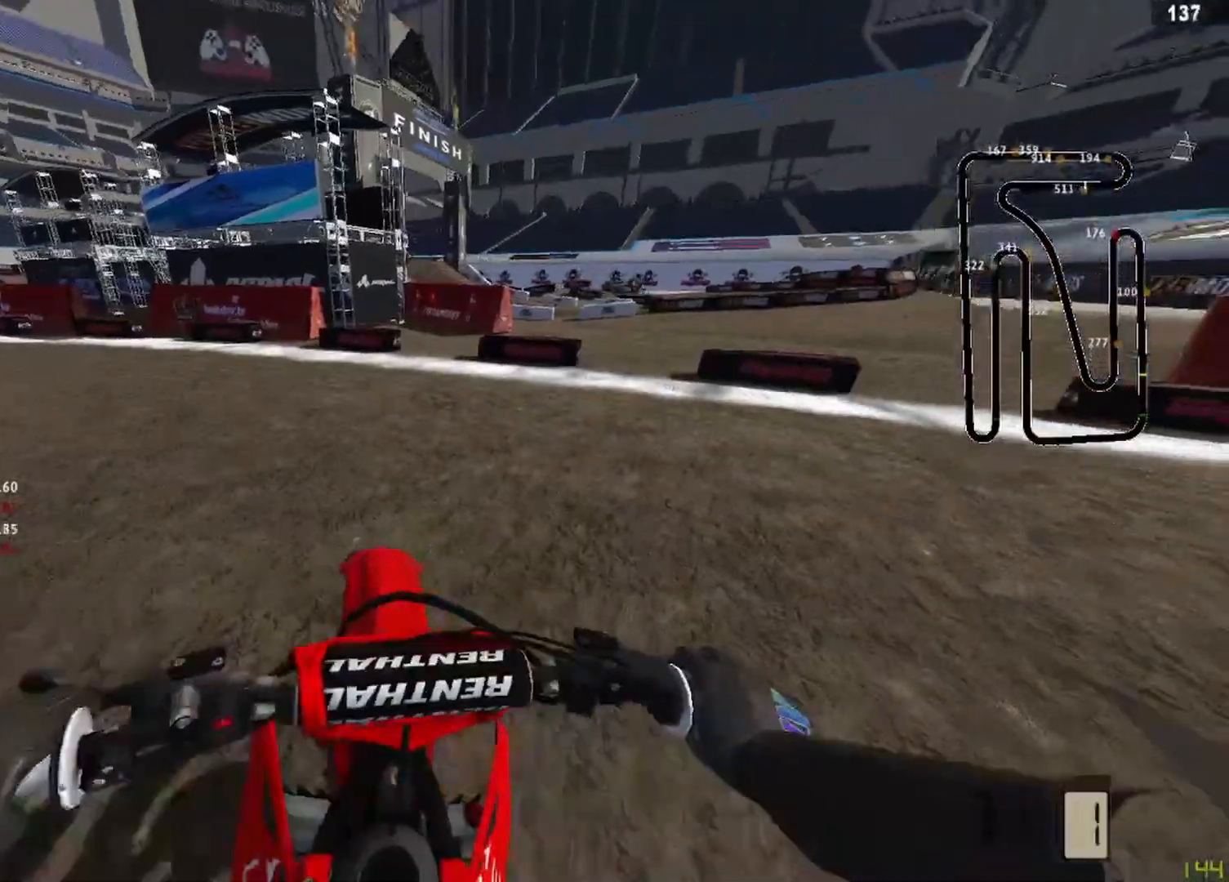
{"buttons": ["R2"], "left_stick": "right", "right_stick": "down-left", "events": [[42, "R3", "up"], [125, "R2", "up"], [208, "left_stick", "right"], [250, "R2", "down"]]}
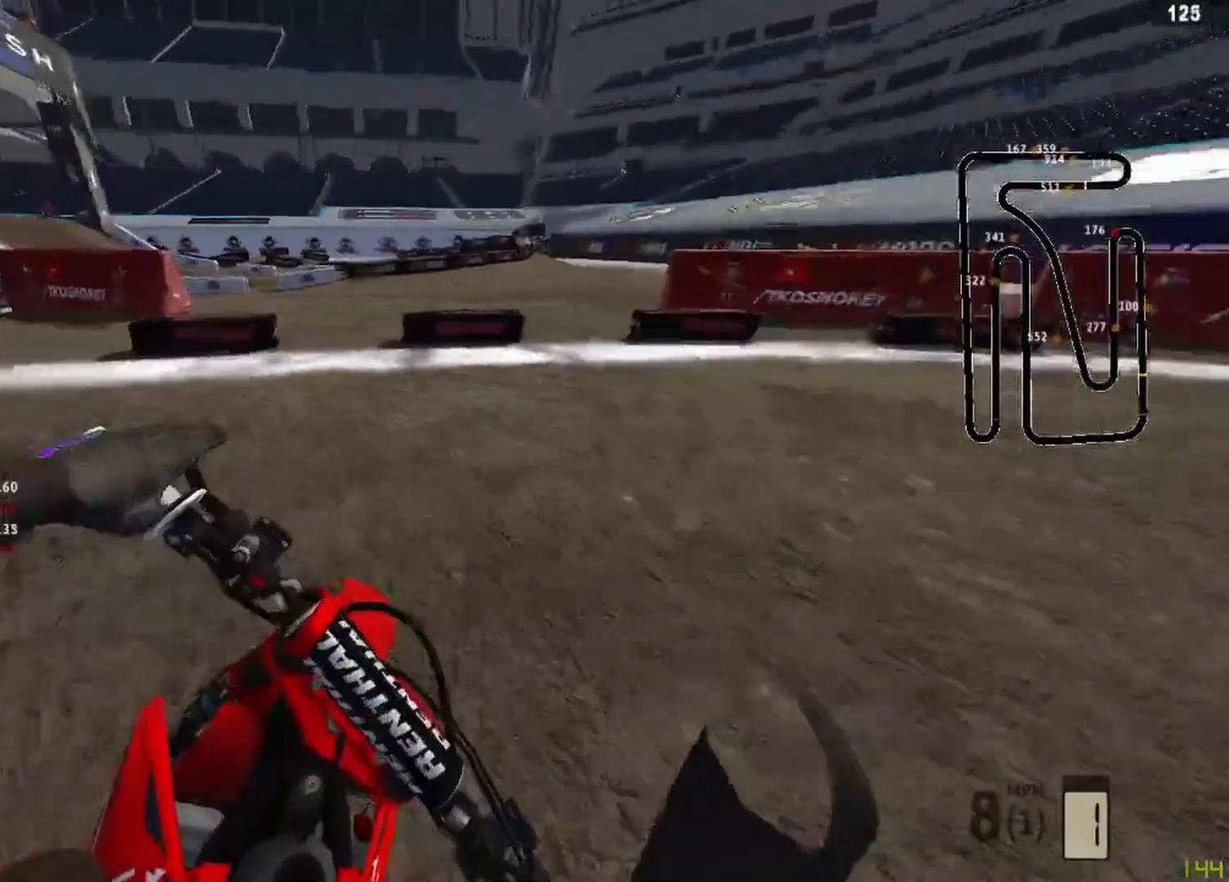
{"buttons": ["R2"], "left_stick": "right", "right_stick": "center", "events": [[83, "R2", "up"], [125, "R2", "down"], [250, "R2", "up"], [333, "R2", "down"], [458, "right_stick", "center"]]}
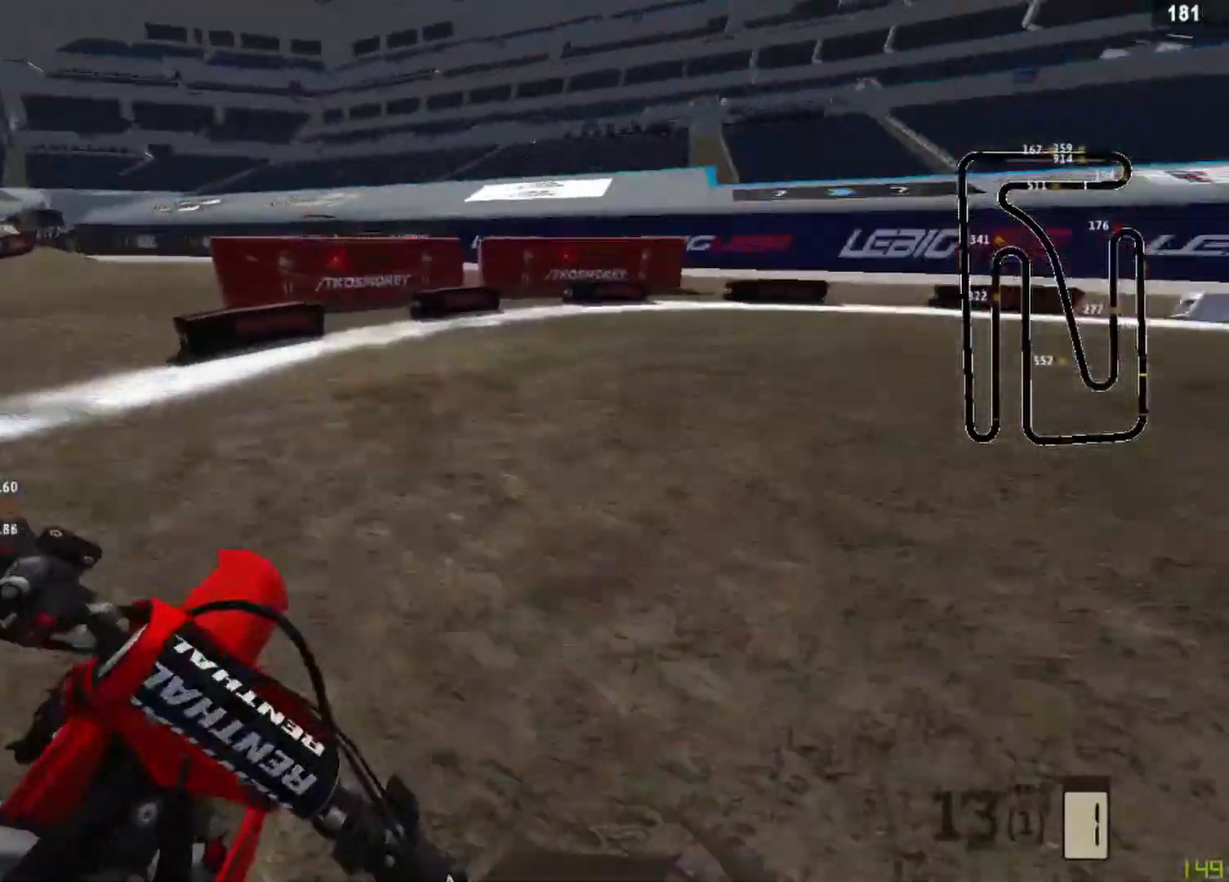
{"buttons": ["R2"], "left_stick": "right", "right_stick": "left", "events": [[42, "R2", "up"], [83, "CIRCLE", "down"], [167, "CIRCLE", "up"], [167, "R2", "down"], [292, "R2", "up"], [333, "right_stick", "left"], [375, "R2", "down"]]}
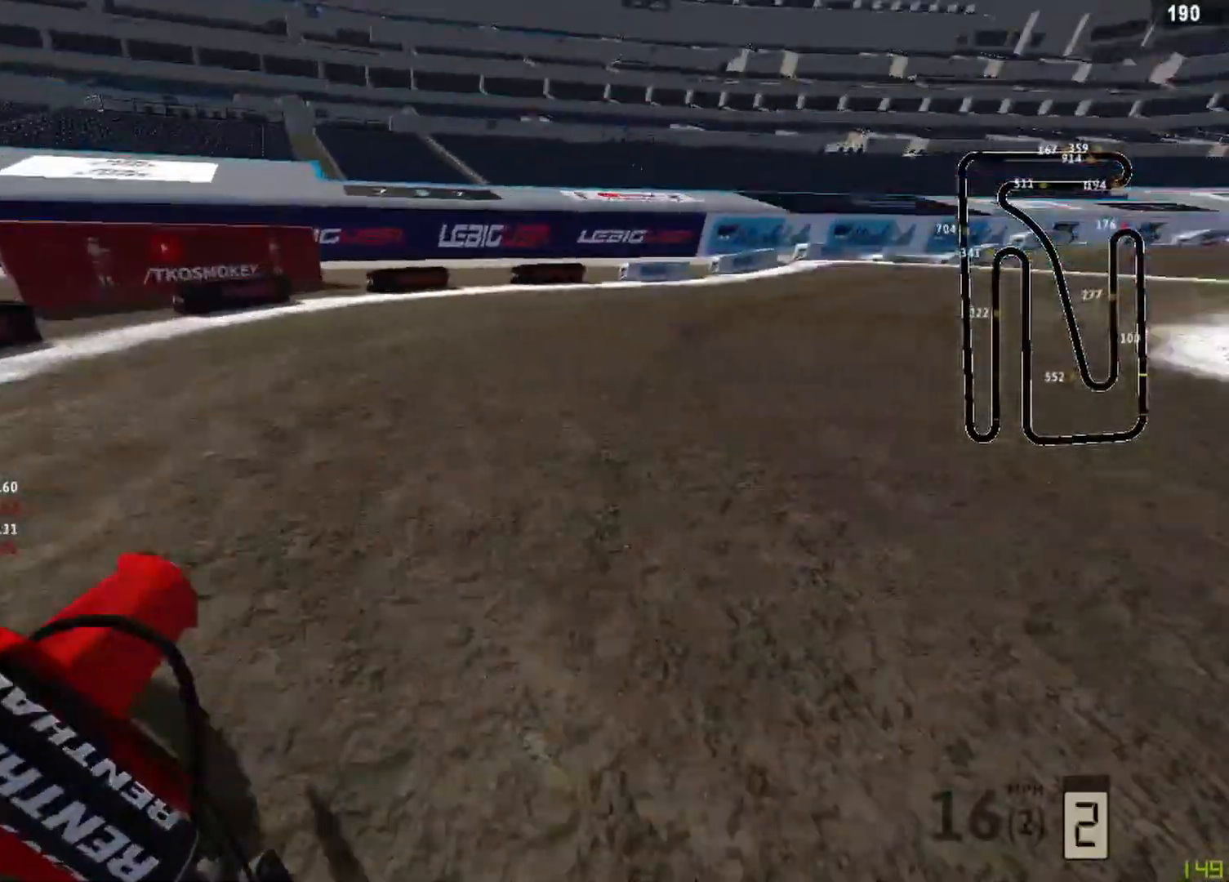
{"buttons": ["R2"], "left_stick": "right", "right_stick": "left", "events": []}
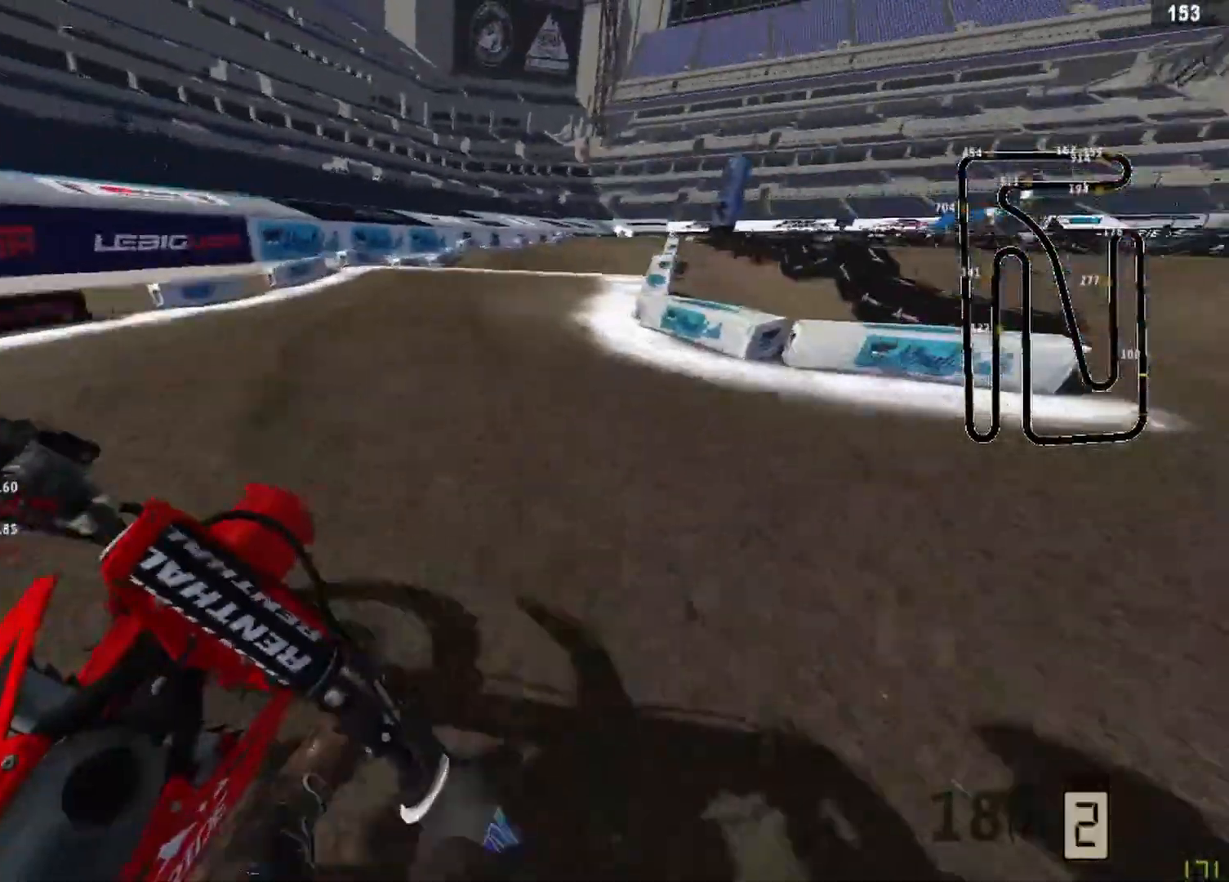
{"buttons": ["R2"], "left_stick": "center", "right_stick": "center", "events": [[250, "left_stick", "center"], [250, "right_stick", "center"], [333, "R3", "down"], [417, "R3", "up"]]}
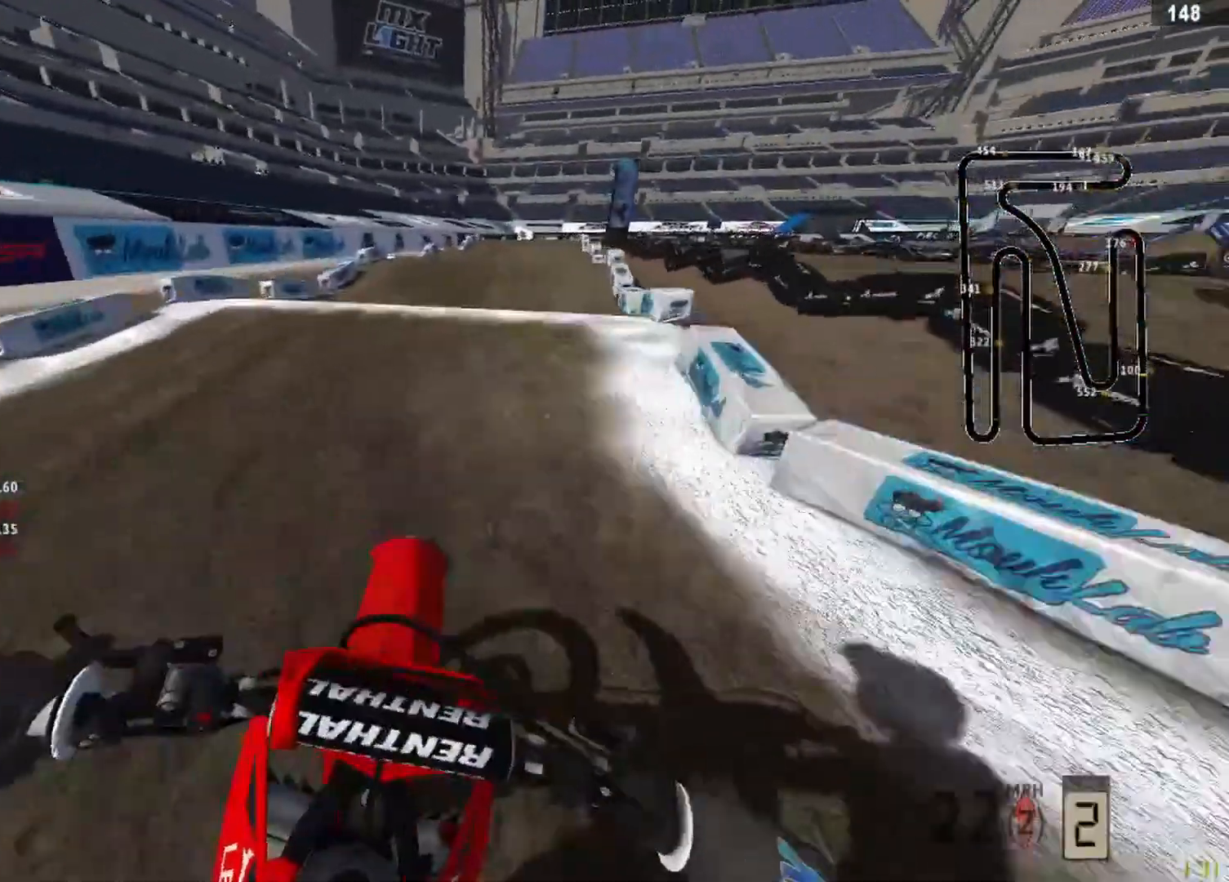
{"buttons": [], "left_stick": "center", "right_stick": "down", "events": [[333, "R2", "up"], [375, "right_stick", "down"]]}
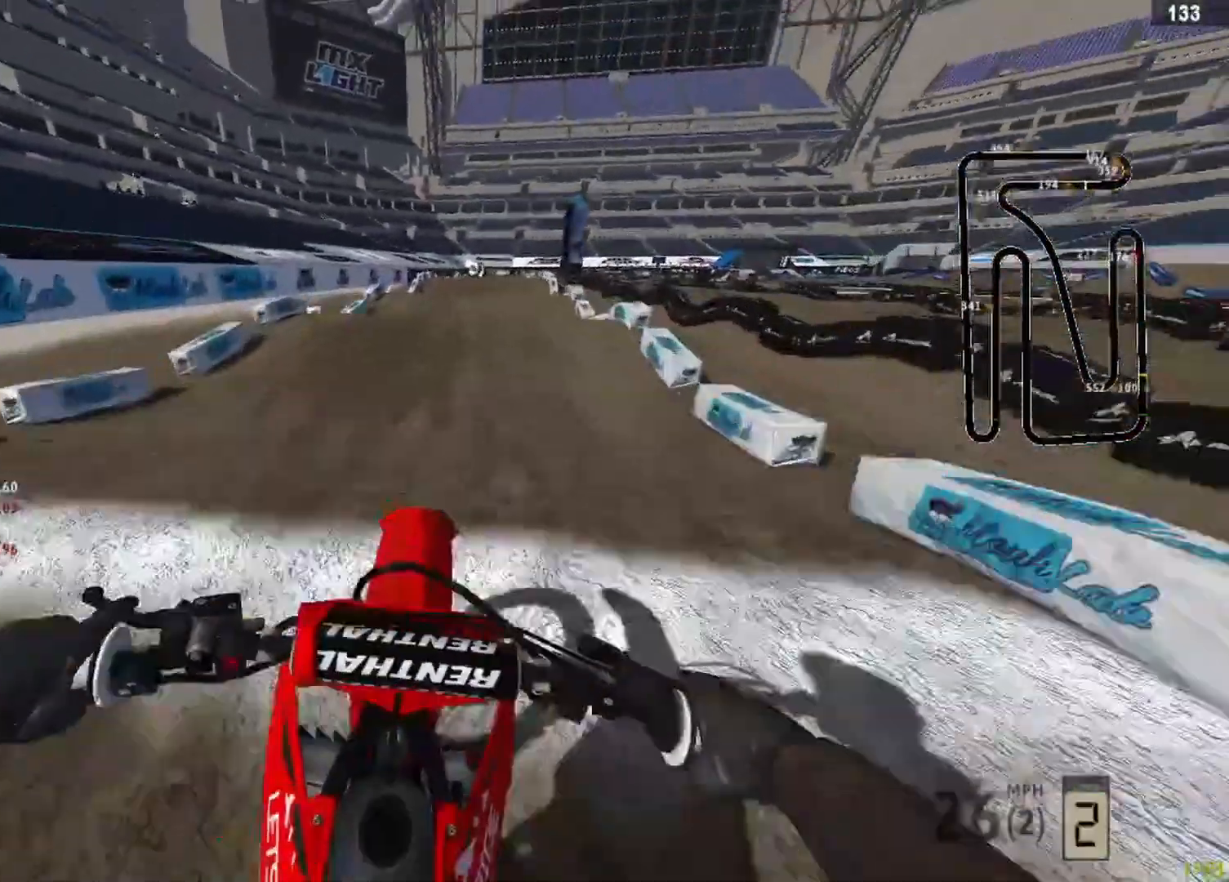
{"buttons": ["R2"], "left_stick": "center", "right_stick": "up", "events": [[42, "R2", "down"], [42, "R3", "down"], [167, "R3", "up"], [208, "right_stick", "center"], [333, "right_stick", "up"]]}
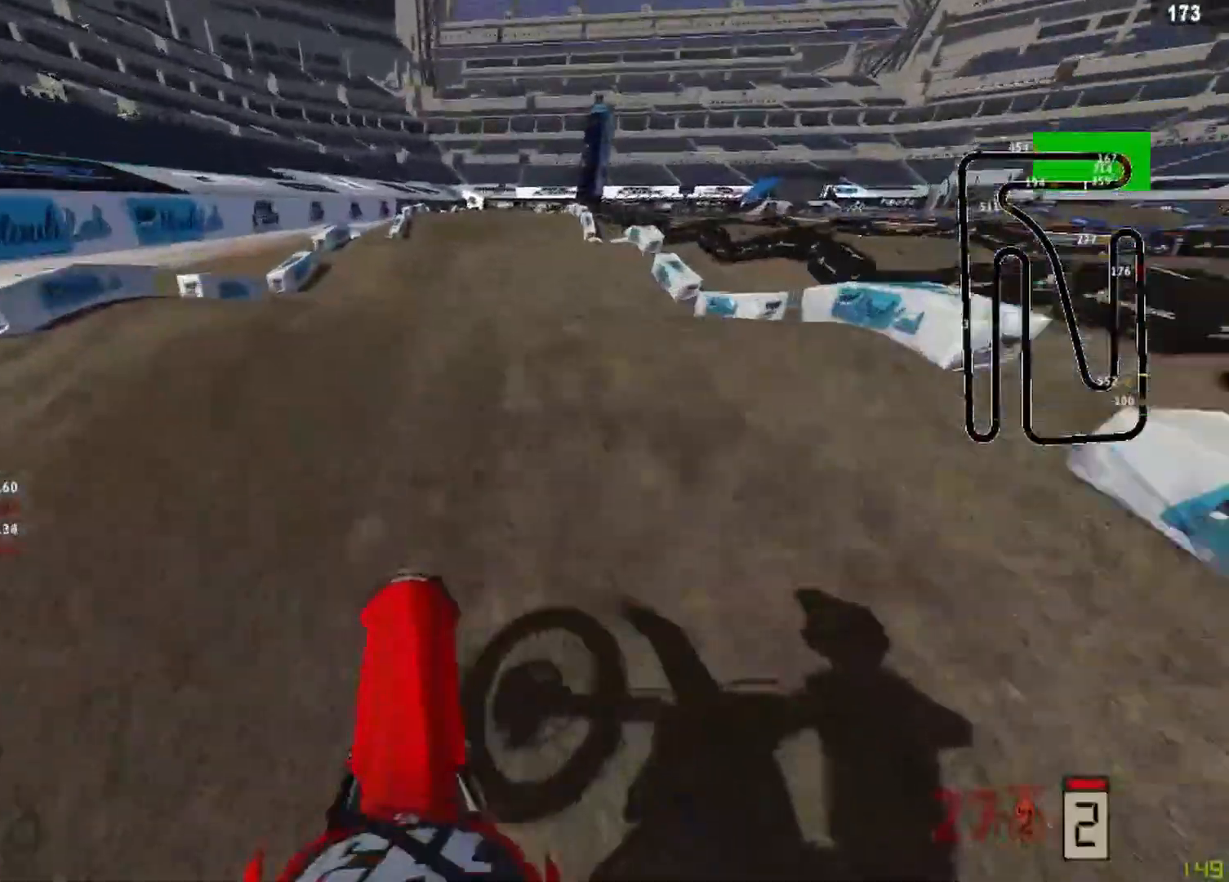
{"buttons": ["R2"], "left_stick": "center", "right_stick": "down", "events": [[83, "R3", "down"], [250, "R3", "up"], [375, "right_stick", "center"], [500, "right_stick", "down"]]}
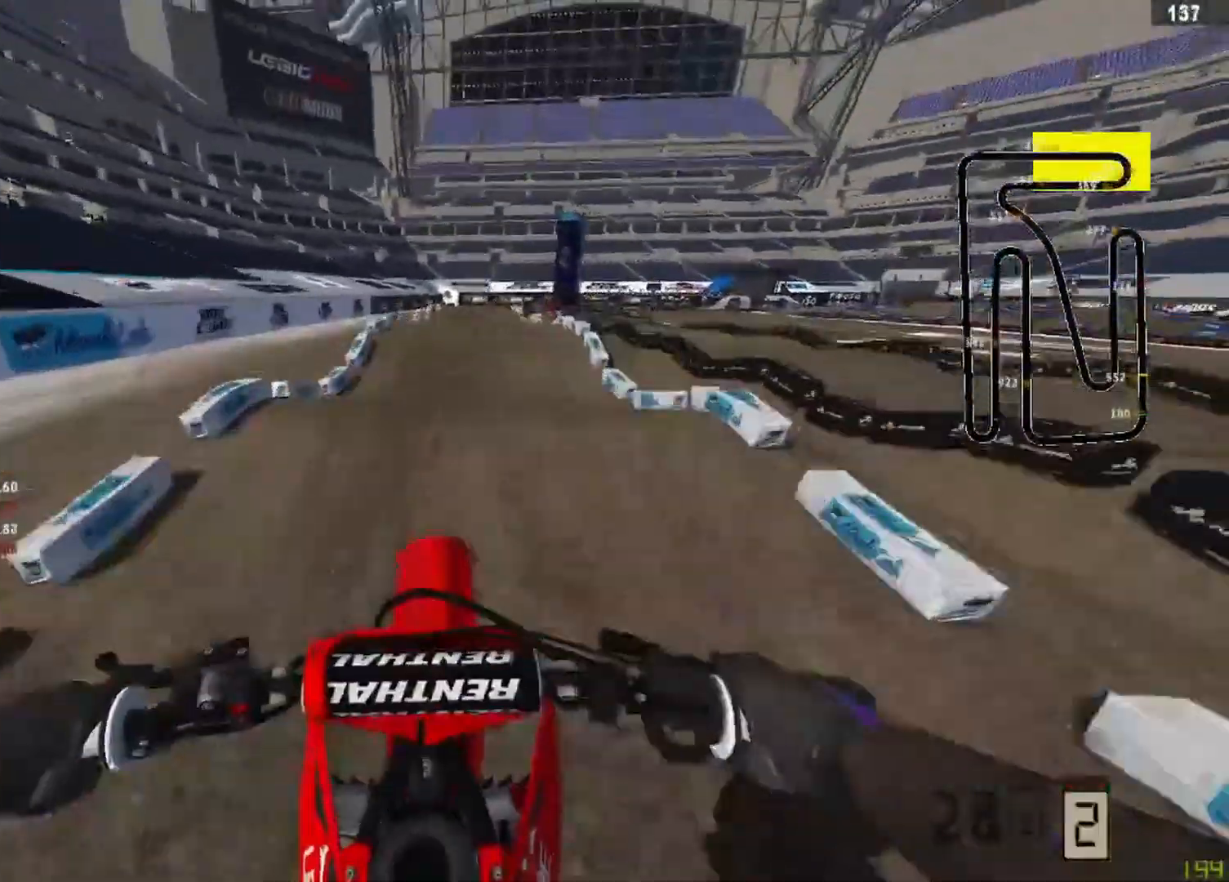
{"buttons": ["R2"], "left_stick": "center", "right_stick": "down-left", "events": [[167, "R2", "up"], [167, "left_stick", "up-right"], [333, "R3", "down"], [417, "R3", "up"], [417, "left_stick", "center"], [417, "right_stick", "down-left"], [500, "R2", "down"]]}
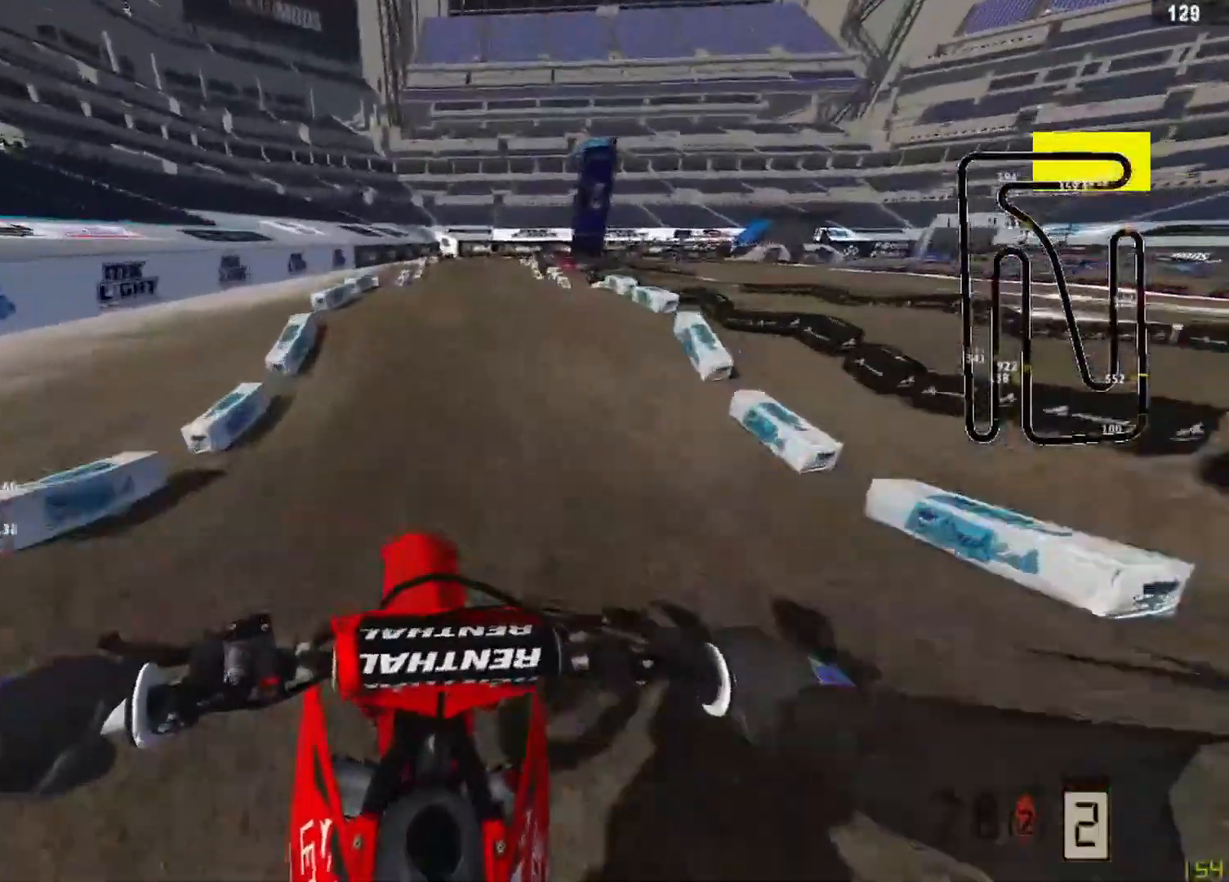
{"buttons": ["R2"], "left_stick": "center", "right_stick": "up-left", "events": [[167, "right_stick", "left"], [375, "right_stick", "up-left"]]}
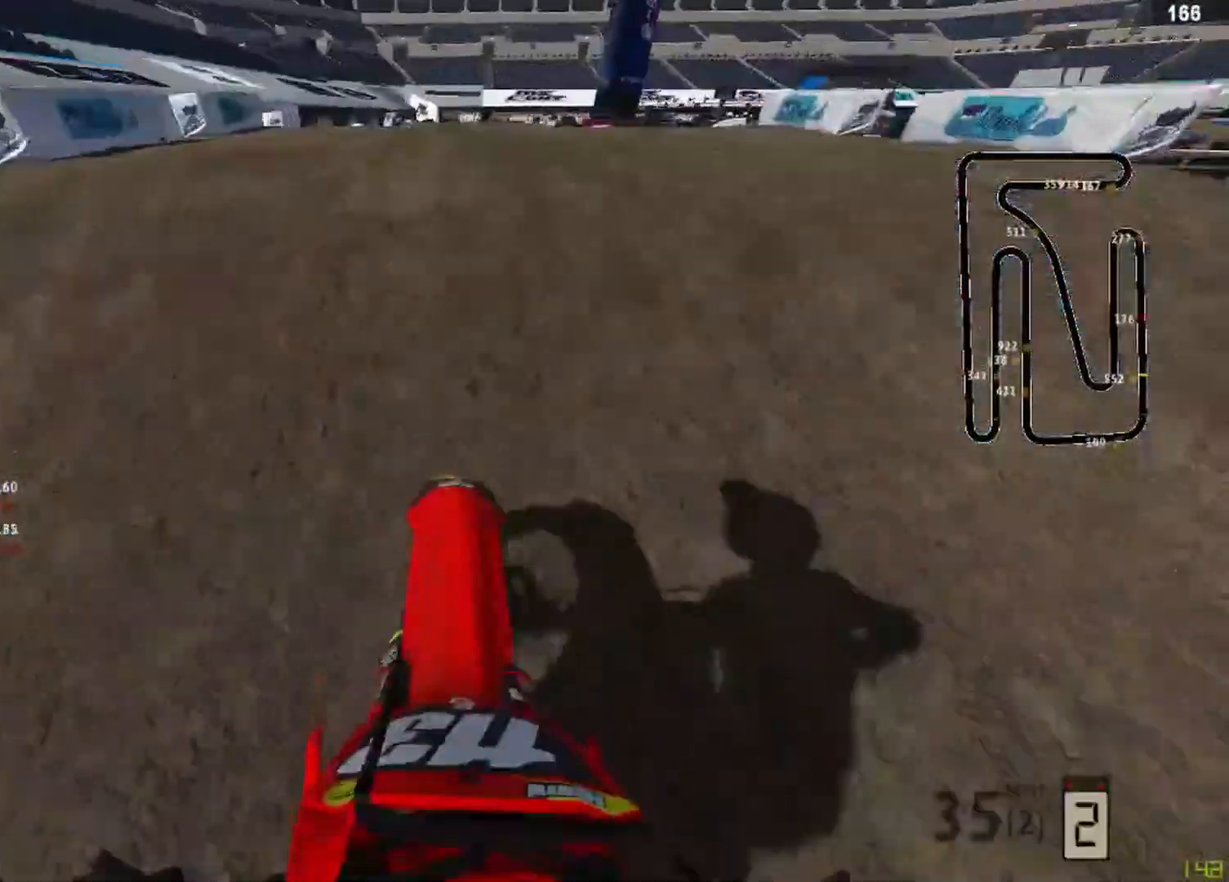
{"buttons": ["R1"], "left_stick": "center", "right_stick": "down", "events": [[42, "R3", "down"], [42, "right_stick", "up"], [125, "R3", "up"], [208, "R2", "up"], [292, "right_stick", "down"], [500, "R1", "down"]]}
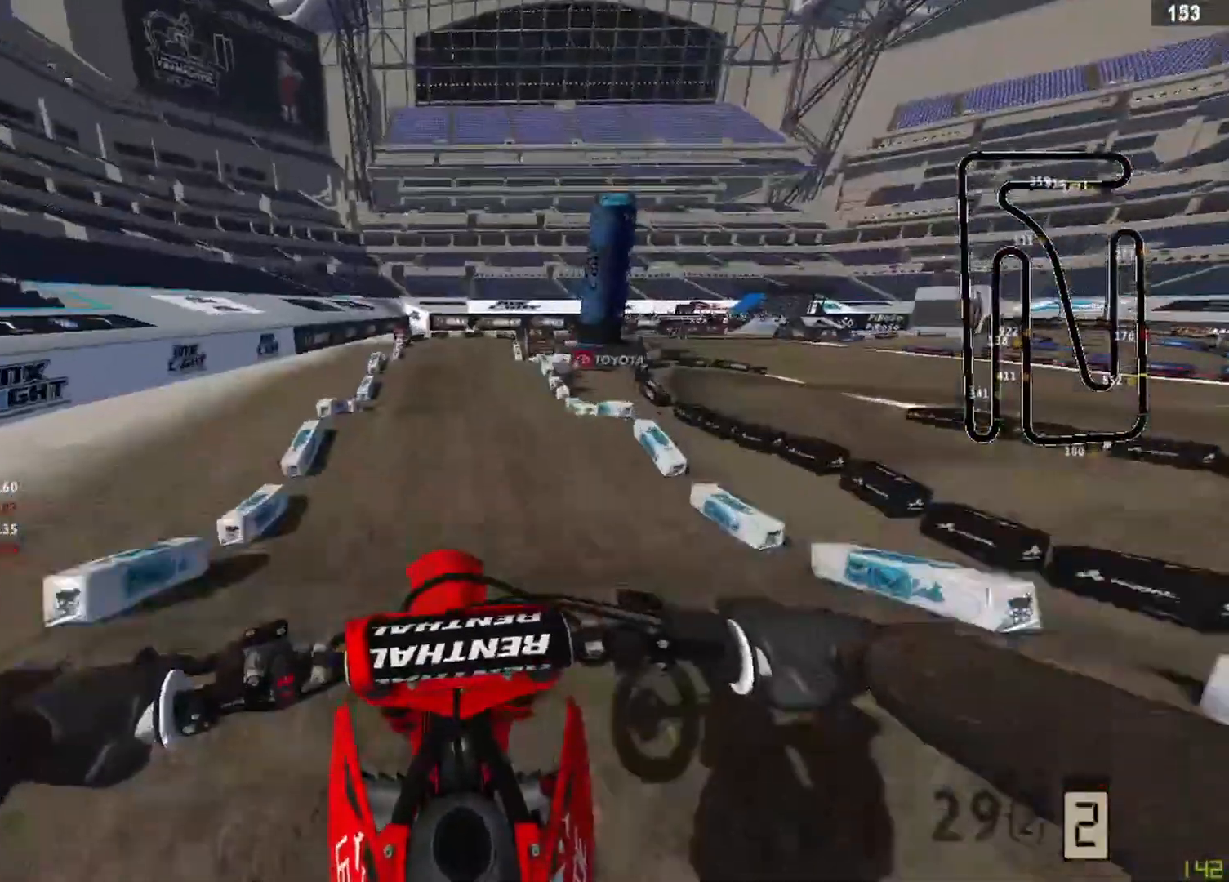
{"buttons": ["R2"], "left_stick": "center", "right_stick": "down", "events": [[83, "R1", "up"], [375, "R2", "down"]]}
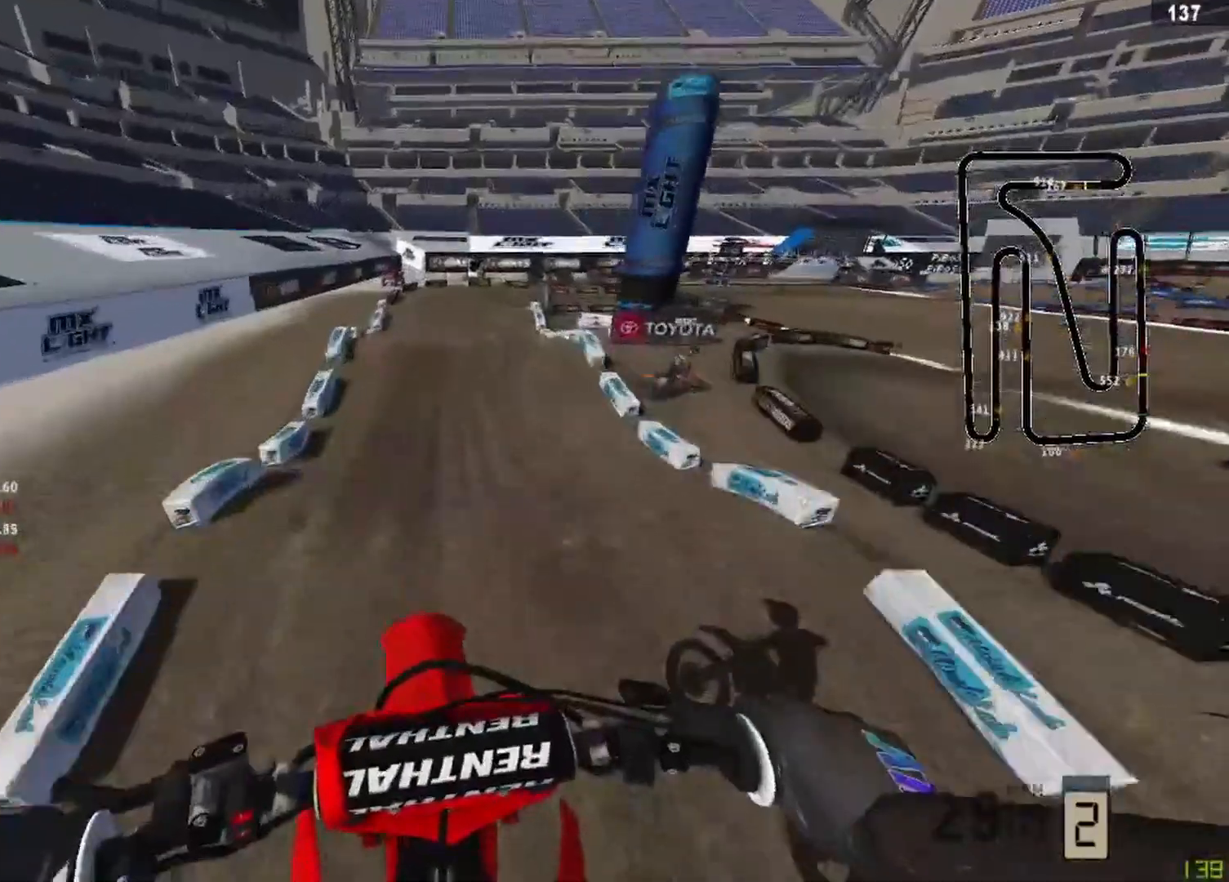
{"buttons": ["R2"], "left_stick": "up-right", "right_stick": "center", "events": [[42, "left_stick", "up-right"], [83, "R3", "down"], [83, "right_stick", "center"], [208, "R3", "up"], [208, "right_stick", "down"], [333, "right_stick", "center"]]}
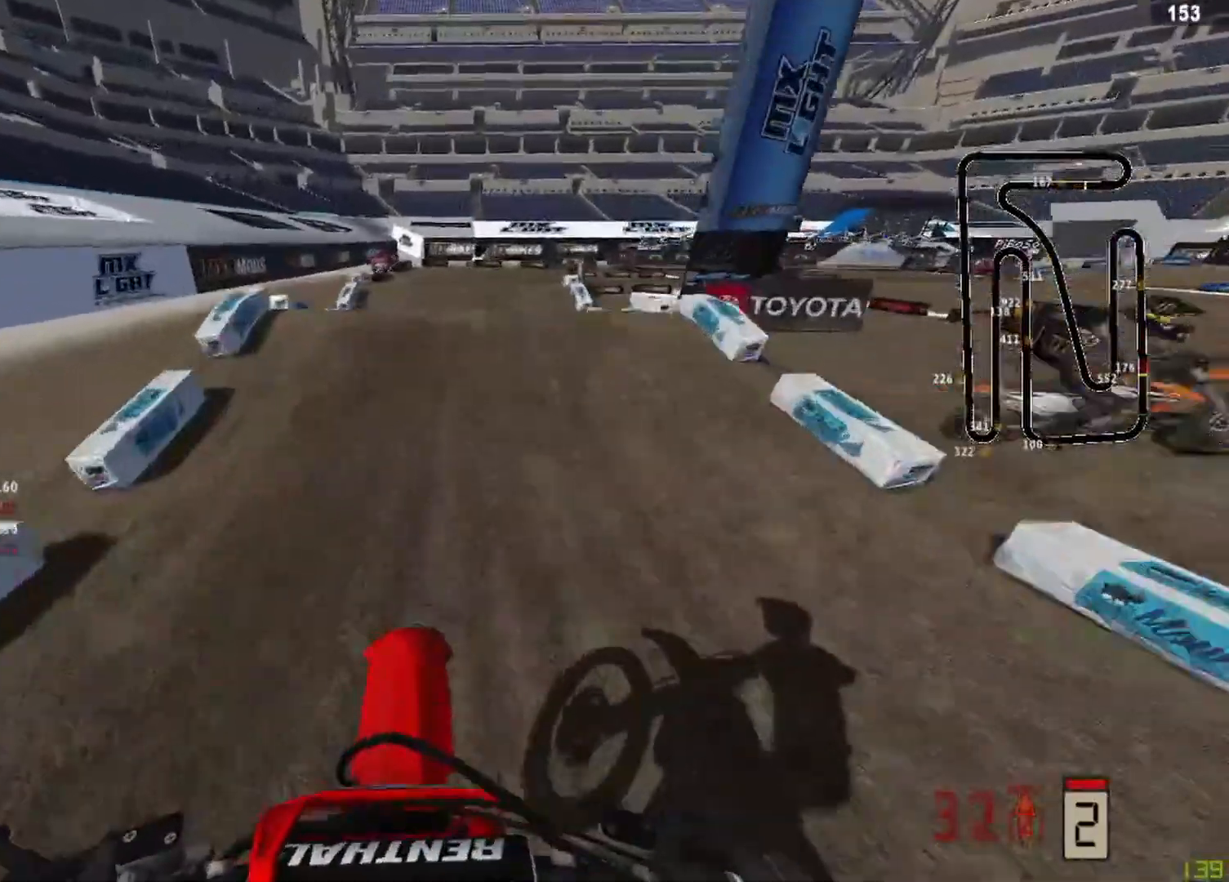
{"buttons": ["R2"], "left_stick": "up-right", "right_stick": "up", "events": [[42, "left_stick", "up"], [208, "right_stick", "up"], [458, "left_stick", "up-right"]]}
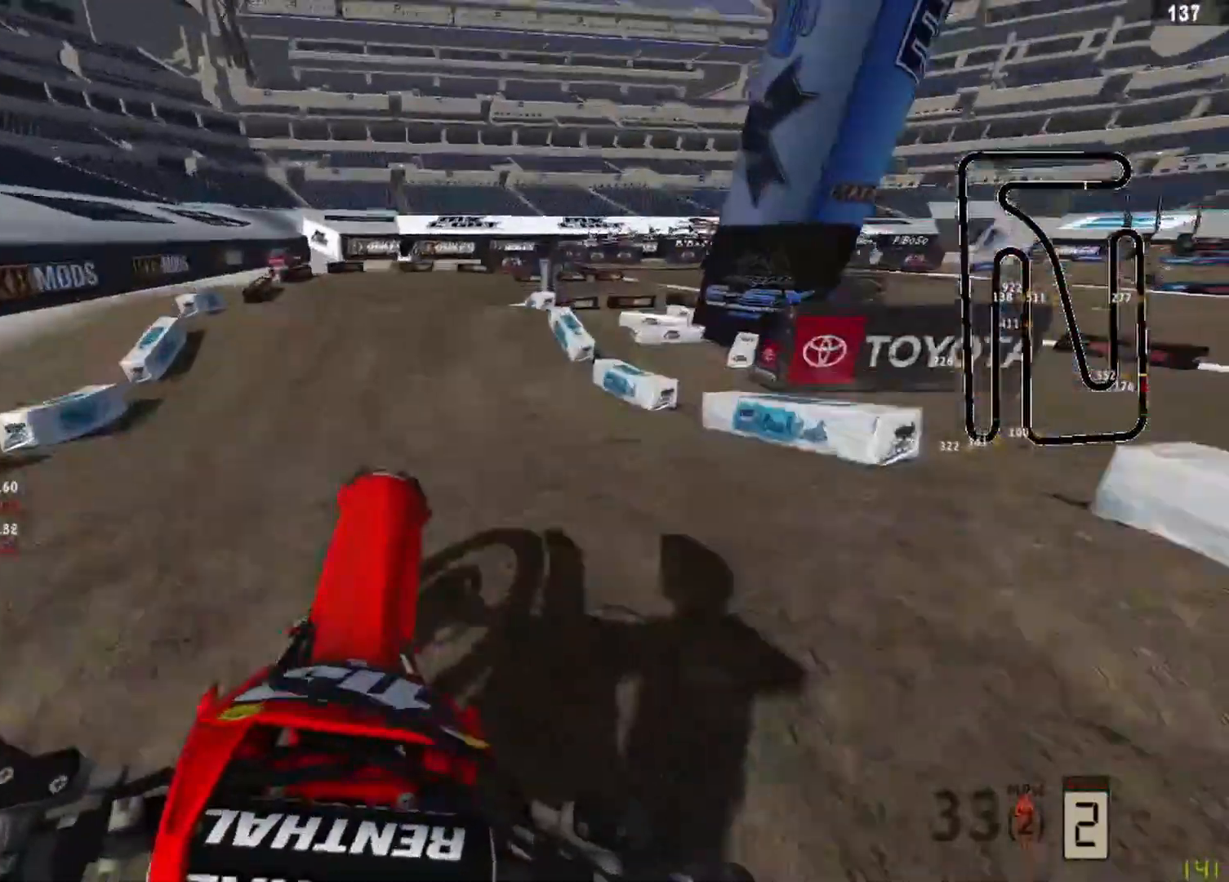
{"buttons": ["R2"], "left_stick": "up-right", "right_stick": "center", "events": [[83, "R2", "up"], [83, "right_stick", "center"], [250, "CIRCLE", "down"], [333, "CIRCLE", "up"], [333, "R2", "down"]]}
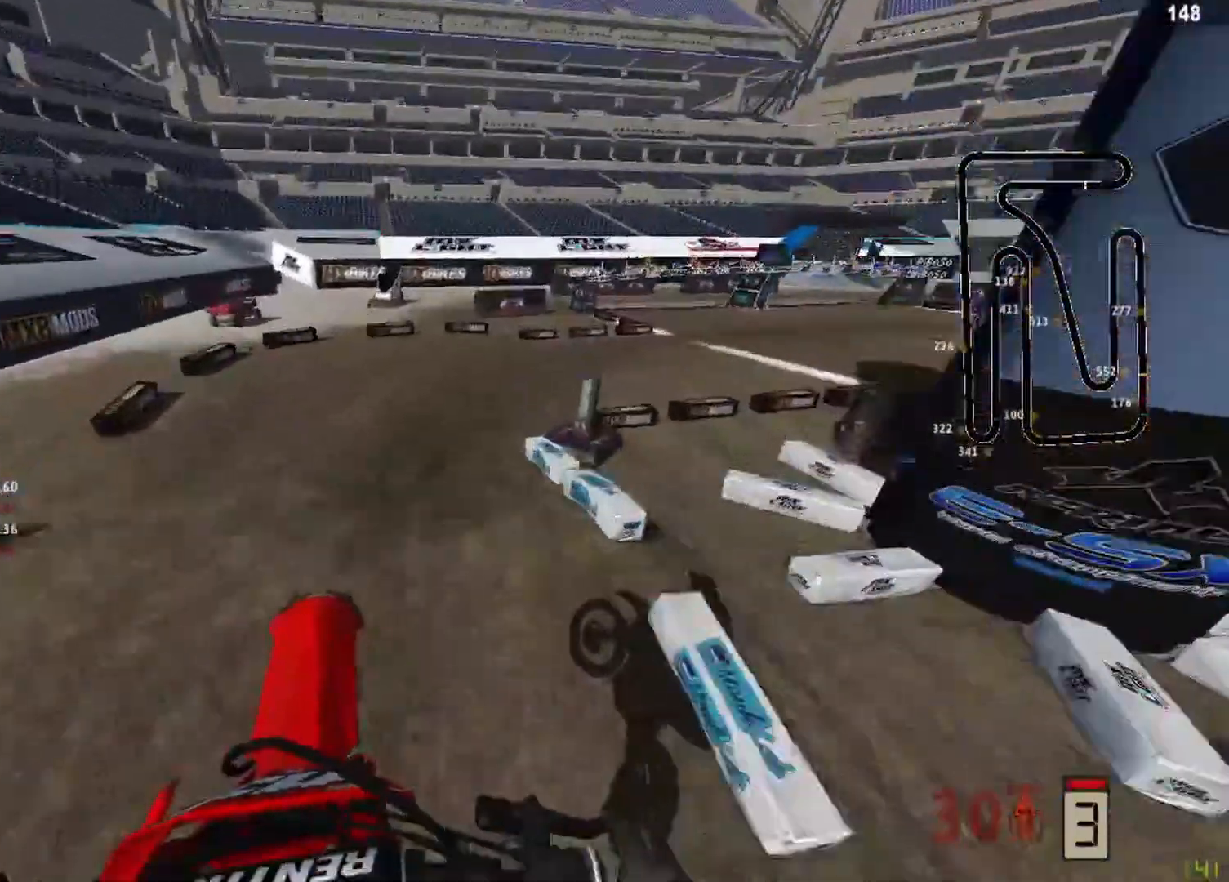
{"buttons": [], "left_stick": "up-right", "right_stick": "center", "events": [[292, "R2", "up"]]}
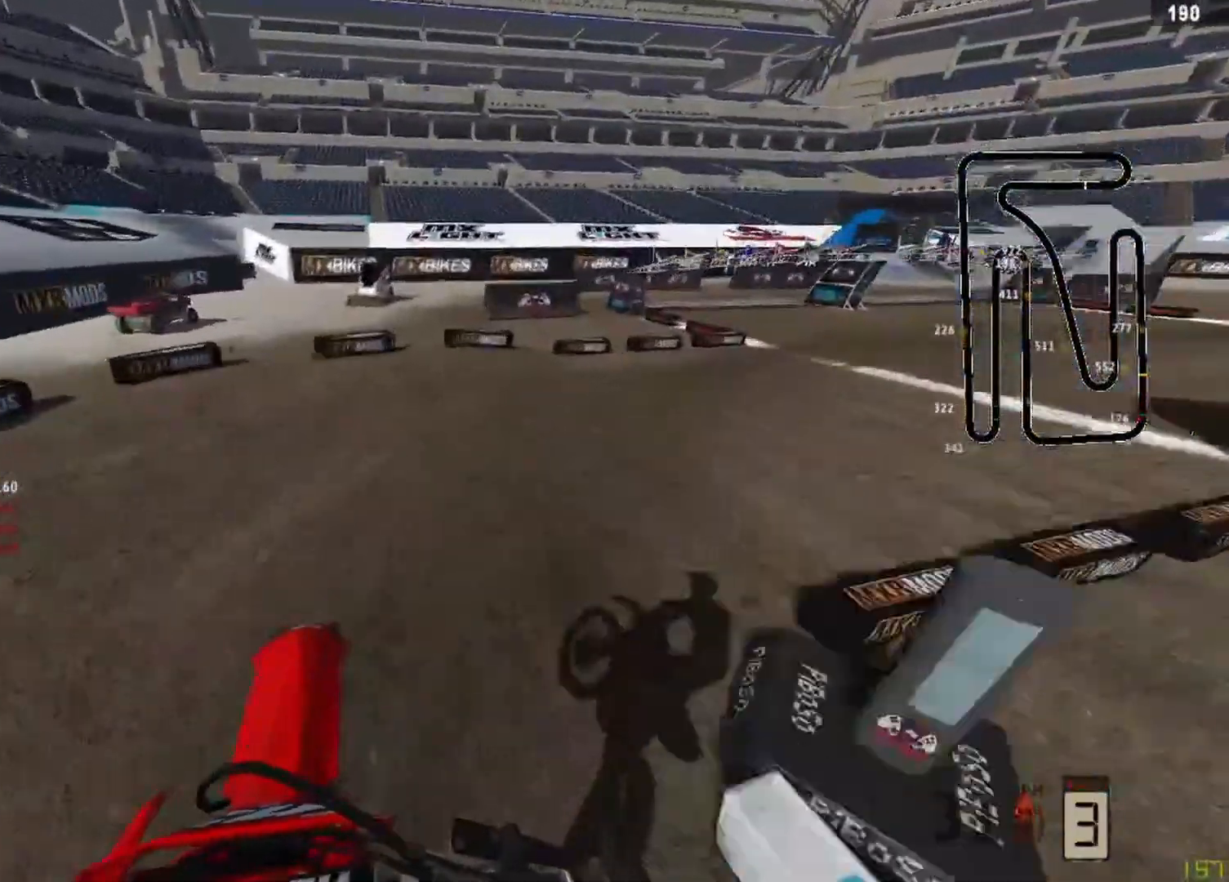
{"buttons": [], "left_stick": "up-right", "right_stick": "left", "events": [[292, "R3", "down"], [333, "right_stick", "left"], [417, "R3", "up"]]}
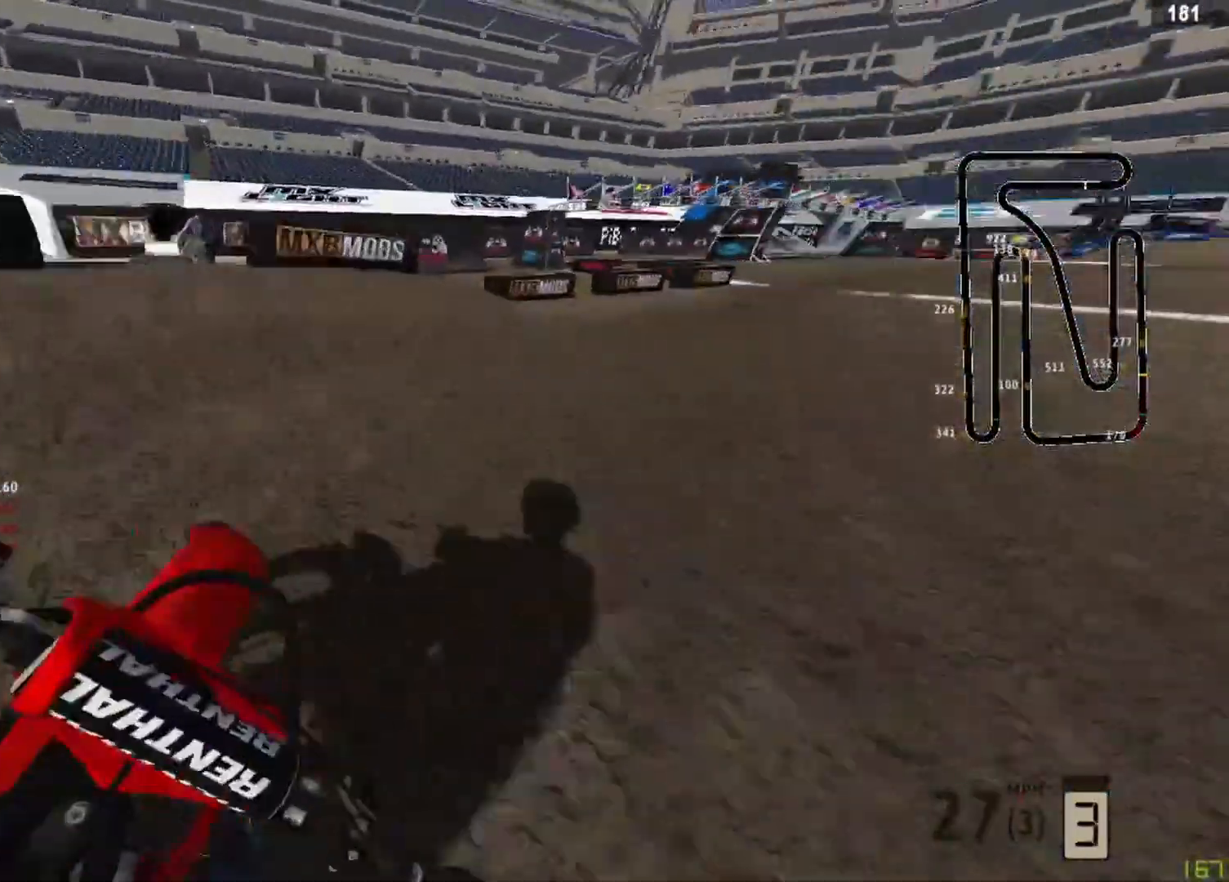
{"buttons": ["R2"], "left_stick": "up-right", "right_stick": "left", "events": [[208, "R2", "down"]]}
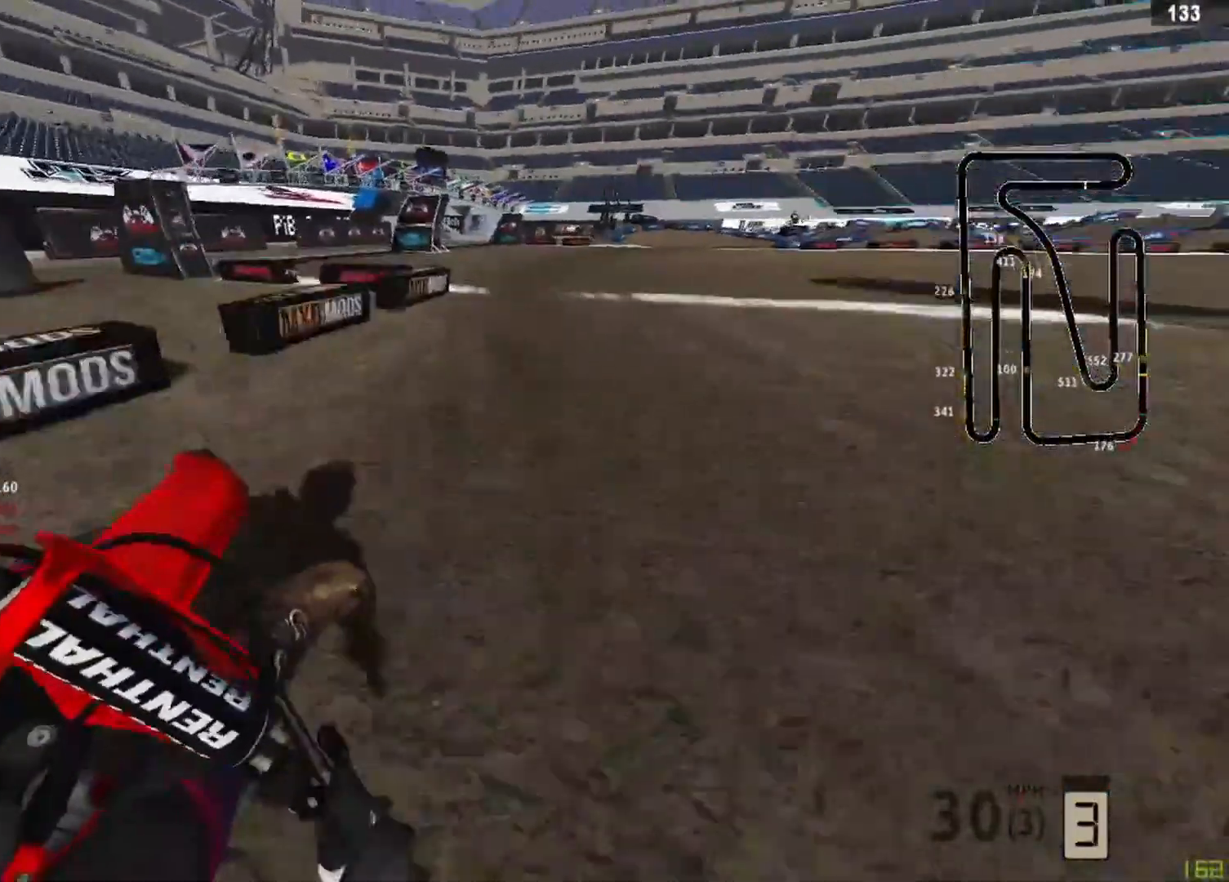
{"buttons": ["R2"], "left_stick": "up-right", "right_stick": "left", "events": []}
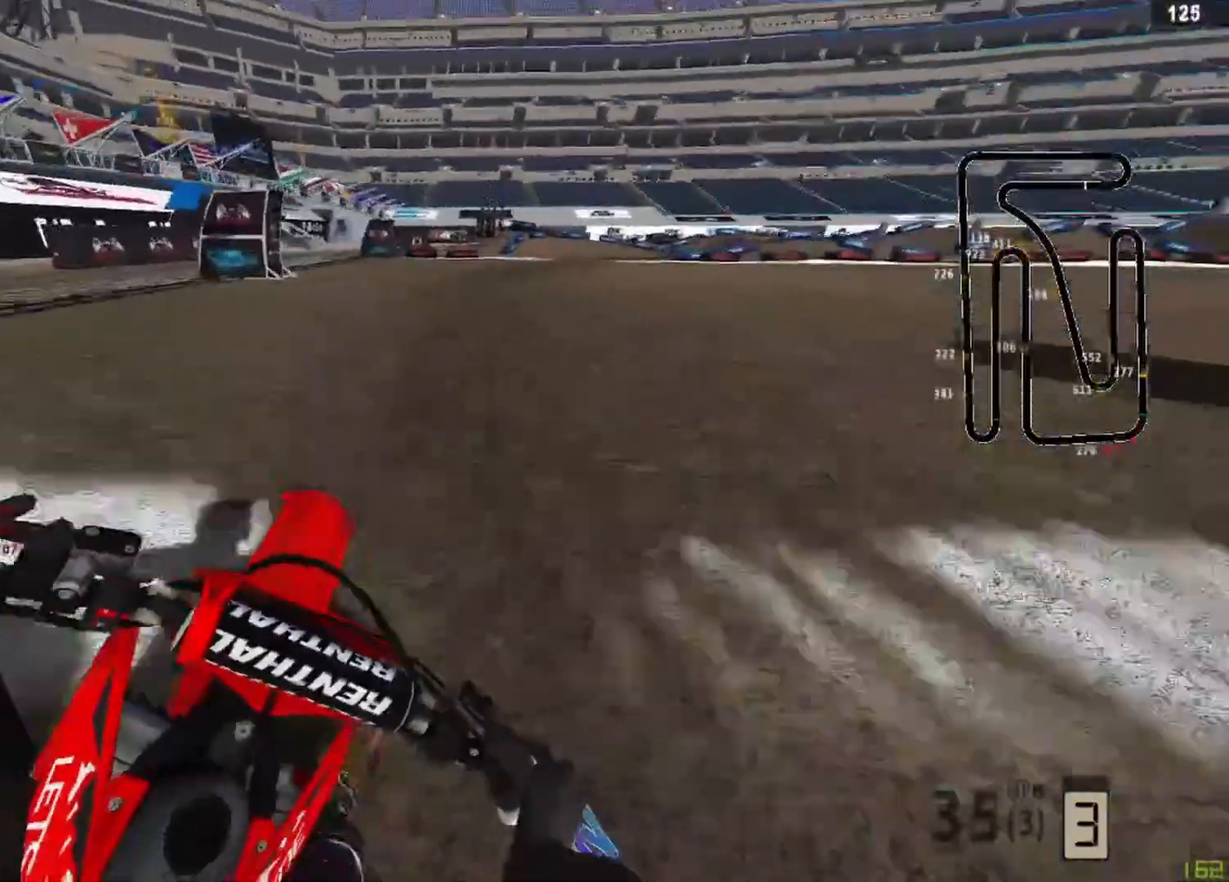
{"buttons": ["R2"], "left_stick": "up-right", "right_stick": "left", "events": []}
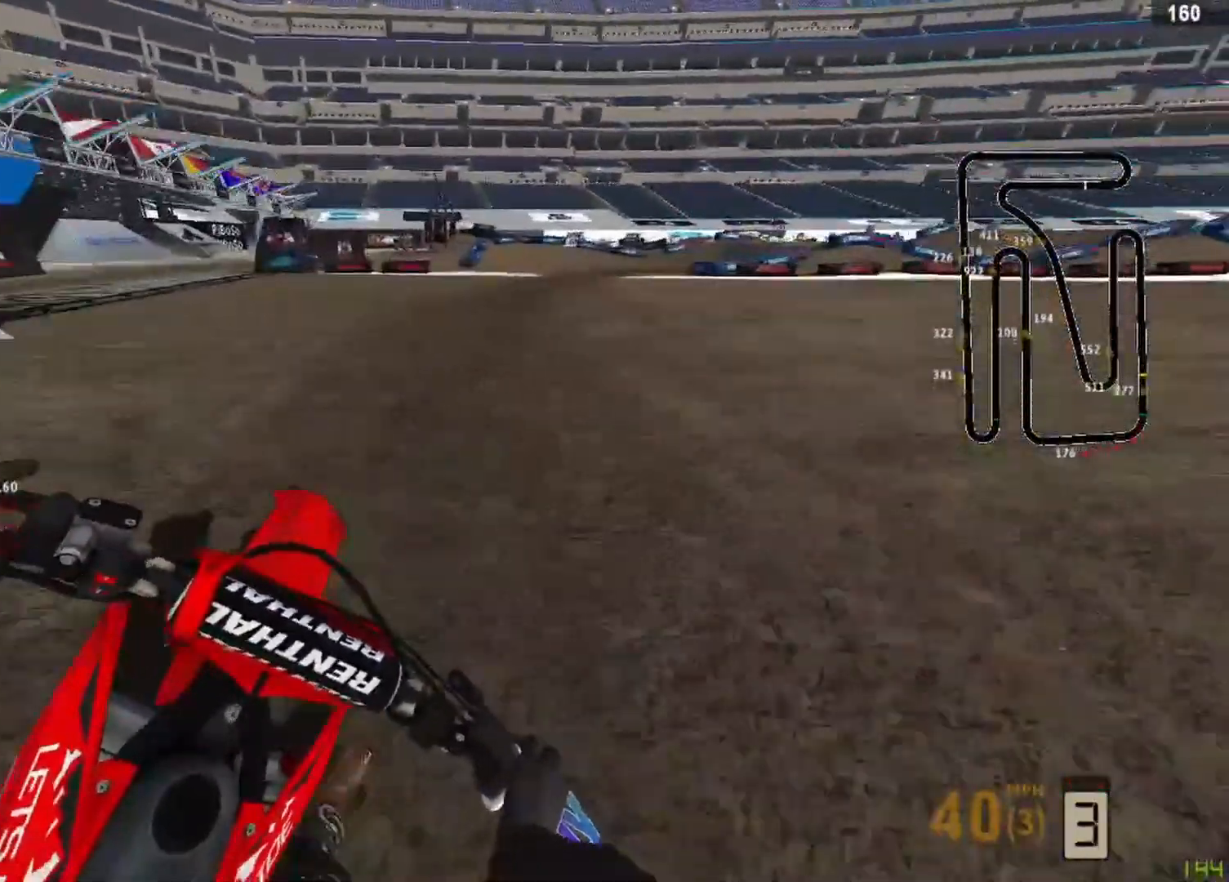
{"buttons": [], "left_stick": "up-right", "right_stick": "left", "events": [[250, "R2", "up"], [417, "R2", "down"], [500, "R2", "up"]]}
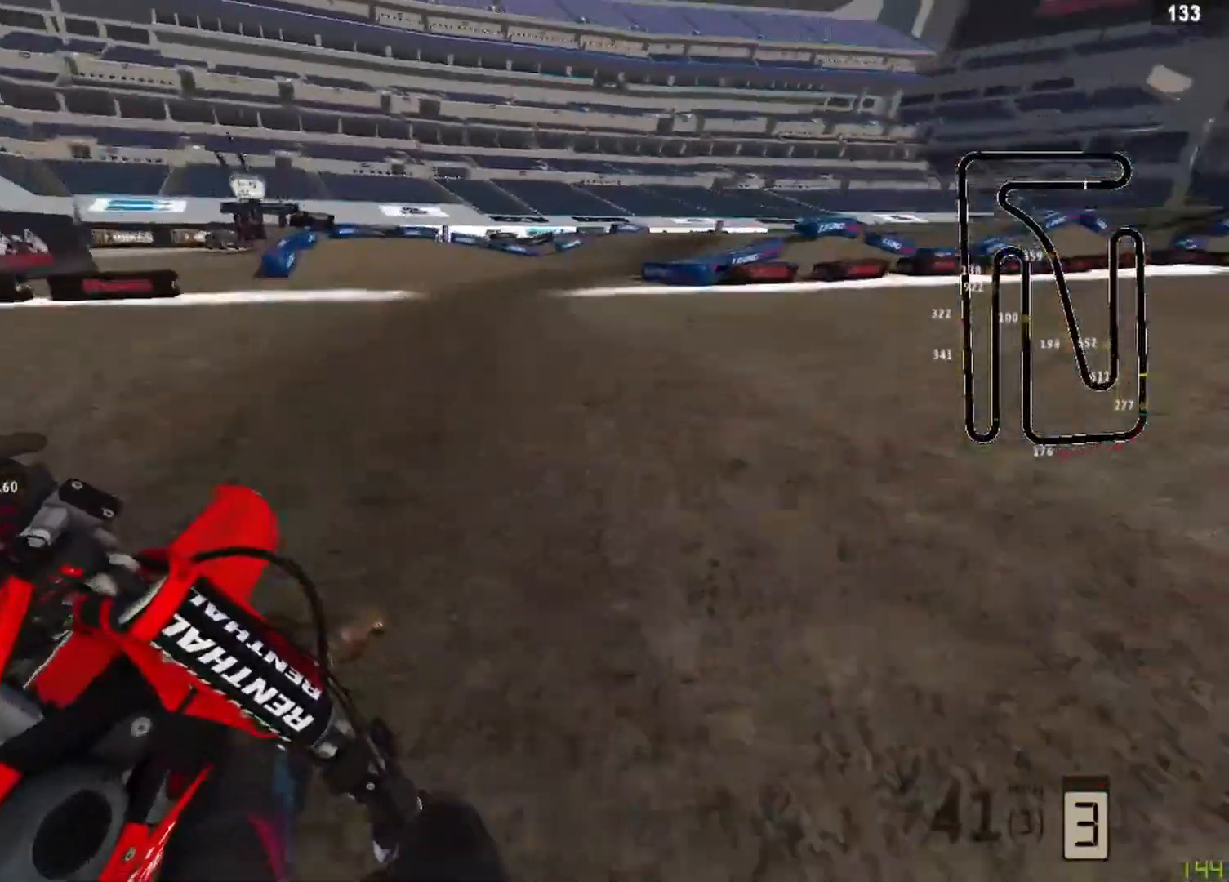
{"buttons": [], "left_stick": "up-right", "right_stick": "left", "events": [[83, "R2", "down"], [208, "R2", "up"]]}
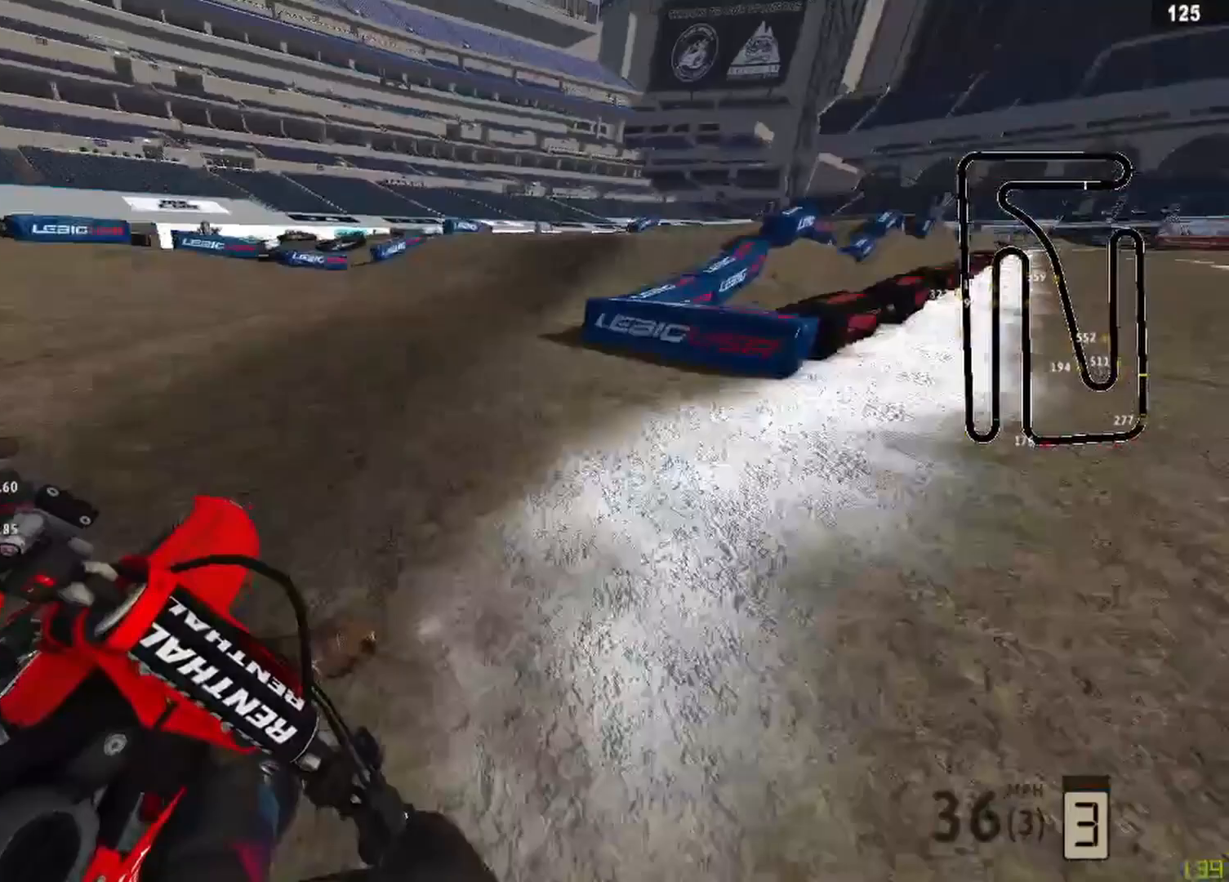
{"buttons": ["R2"], "left_stick": "up-right", "right_stick": "left", "events": [[208, "R2", "down"]]}
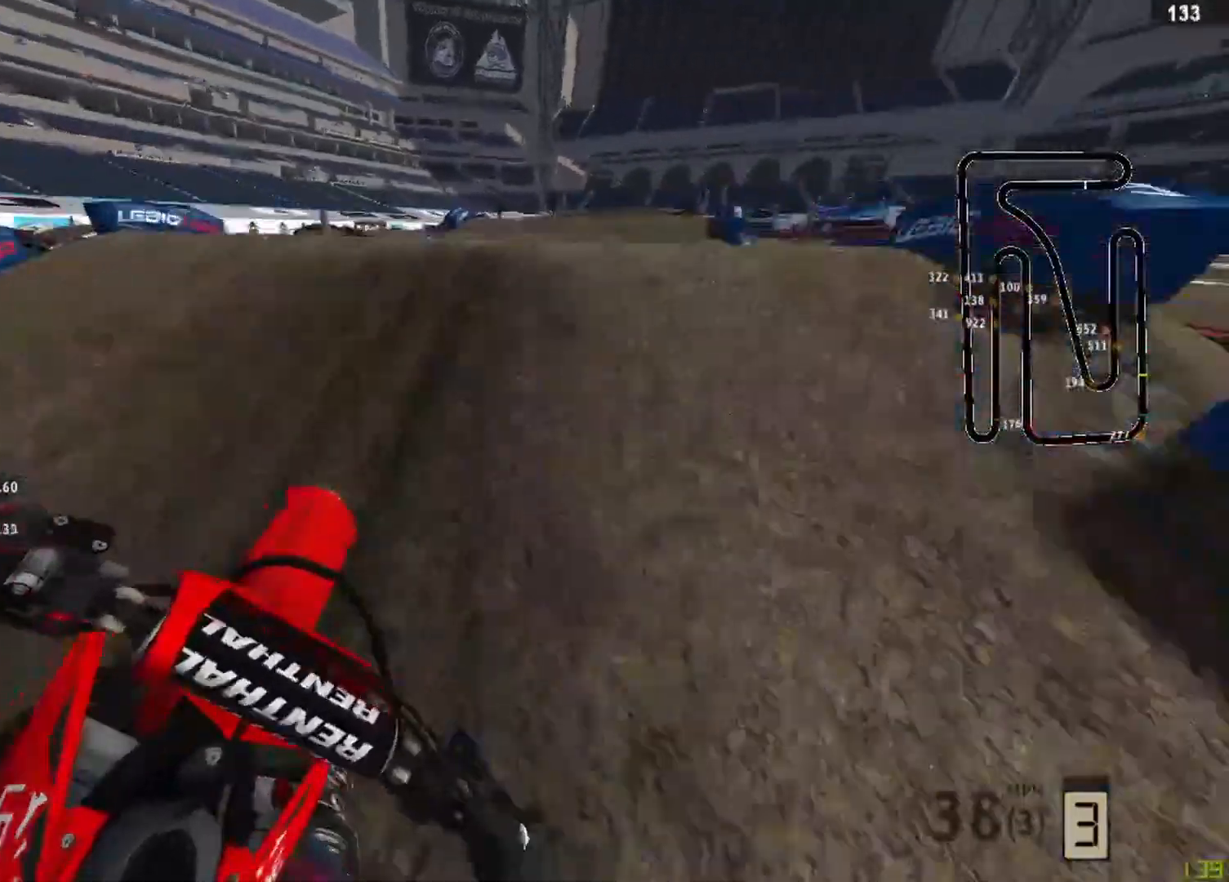
{"buttons": [], "left_stick": "up-right", "right_stick": "left", "events": [[42, "right_stick", "up-left"], [333, "R2", "up"], [375, "right_stick", "left"]]}
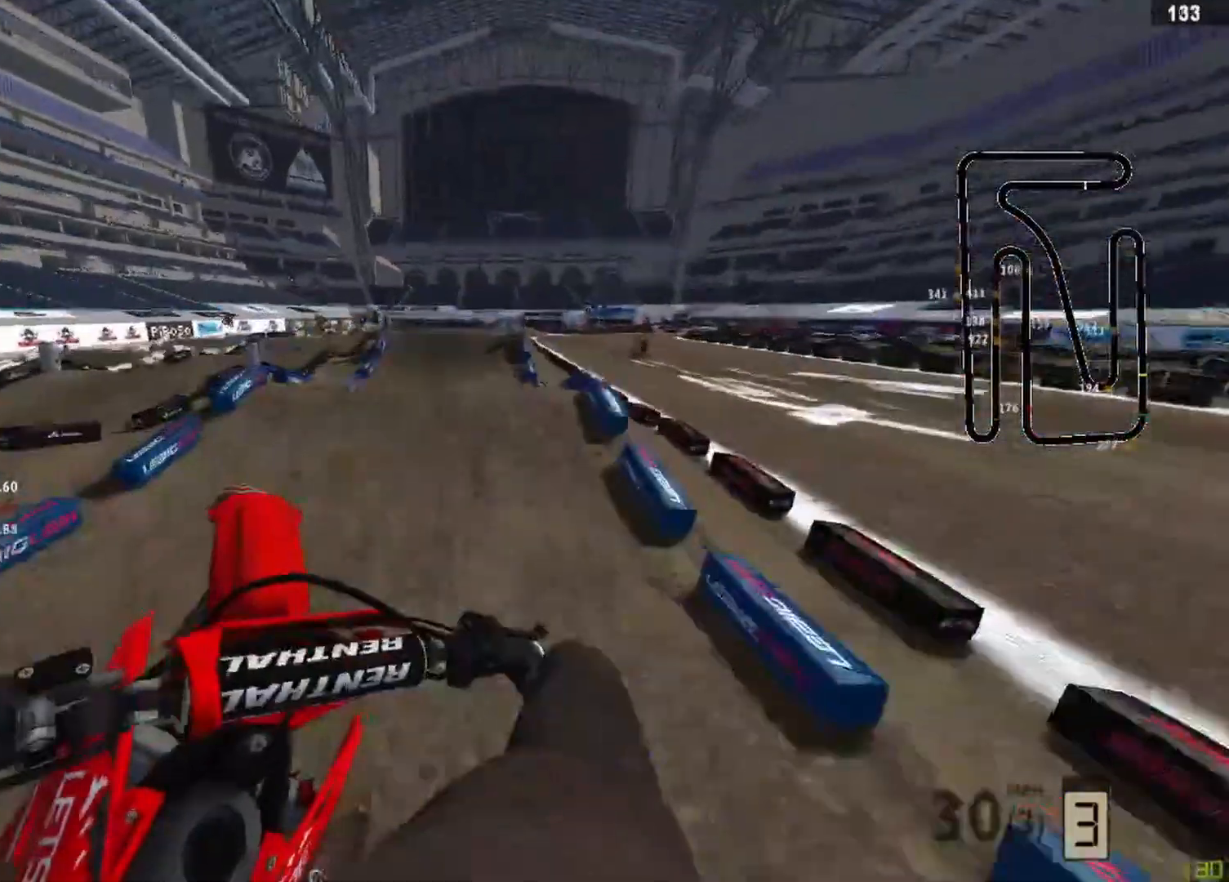
{"buttons": [], "left_stick": "center", "right_stick": "down-left", "events": [[83, "R3", "down"], [83, "right_stick", "down-left"], [208, "R3", "up"], [458, "left_stick", "center"]]}
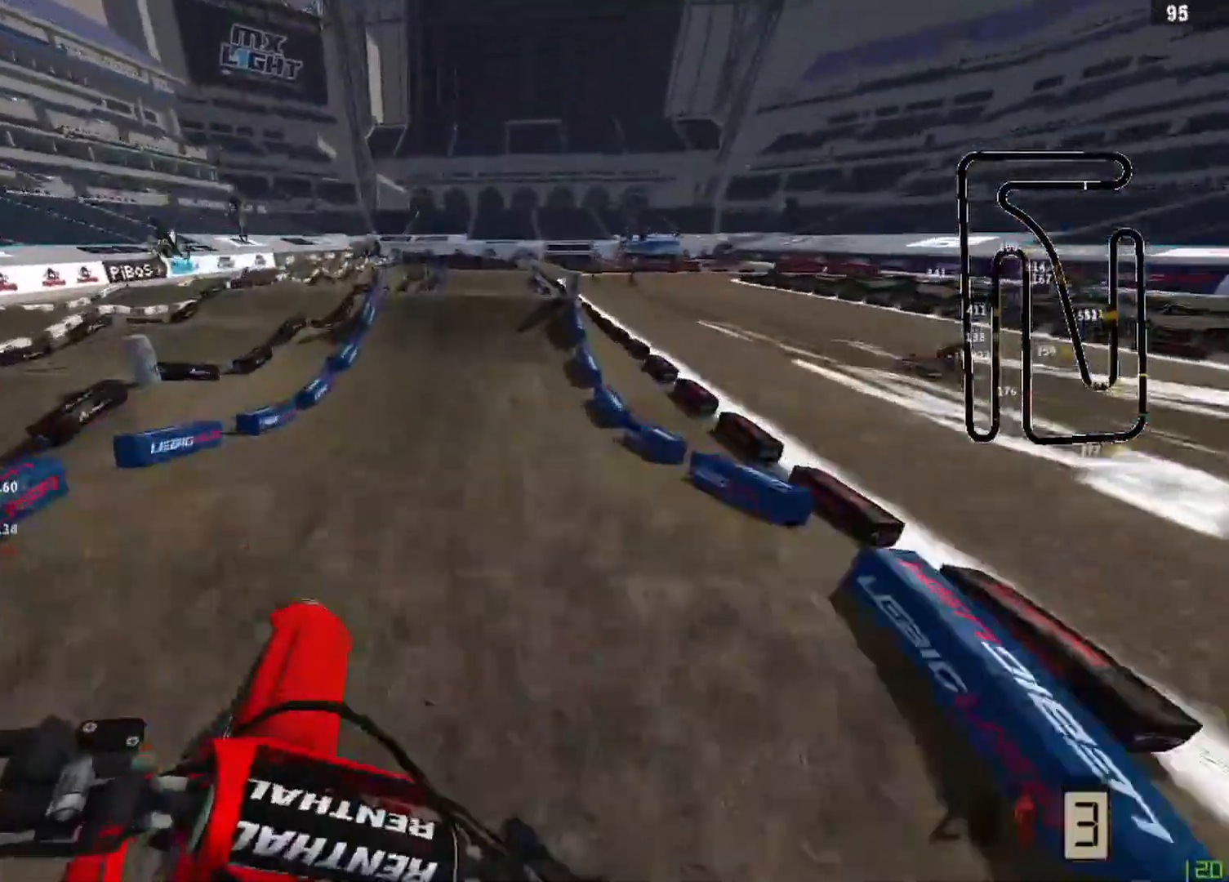
{"buttons": ["R2"], "left_stick": "center", "right_stick": "left", "events": [[83, "R2", "down"], [208, "right_stick", "left"]]}
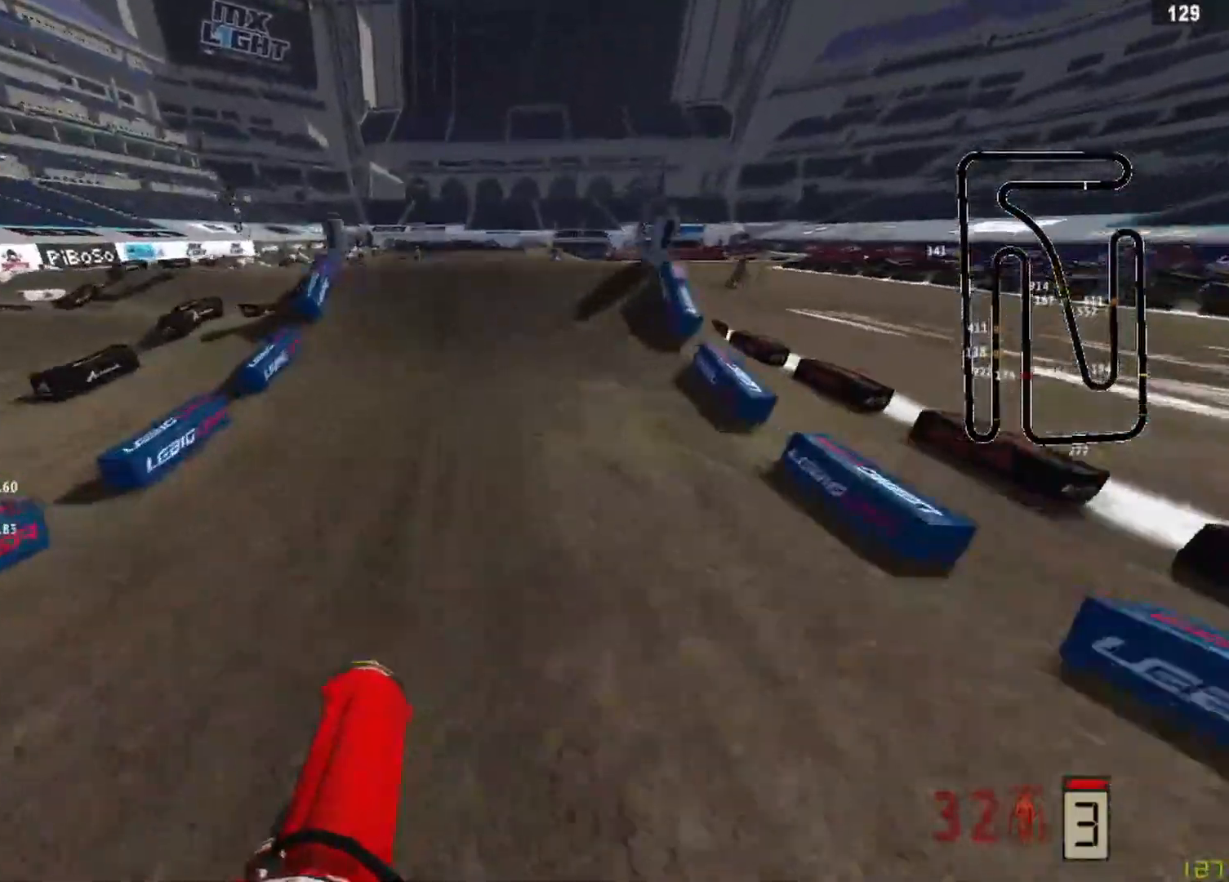
{"buttons": ["R2"], "left_stick": "center", "right_stick": "up-left", "events": [[458, "right_stick", "up-left"]]}
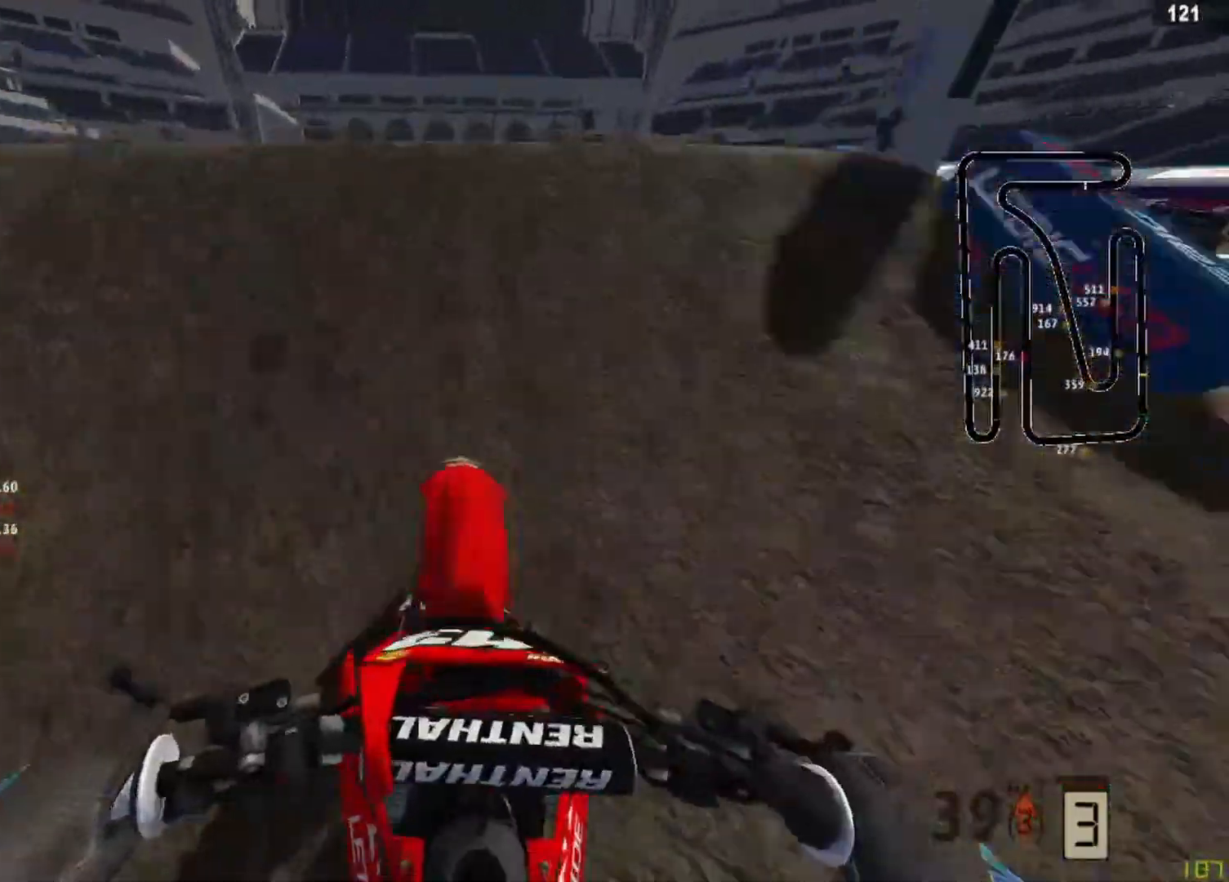
{"buttons": [], "left_stick": "up-right", "right_stick": "down-right", "events": [[83, "R3", "down"], [83, "left_stick", "left"], [208, "R3", "up"], [208, "right_stick", "center"], [250, "R2", "up"], [292, "left_stick", "up"], [292, "right_stick", "down-right"], [500, "left_stick", "up-right"]]}
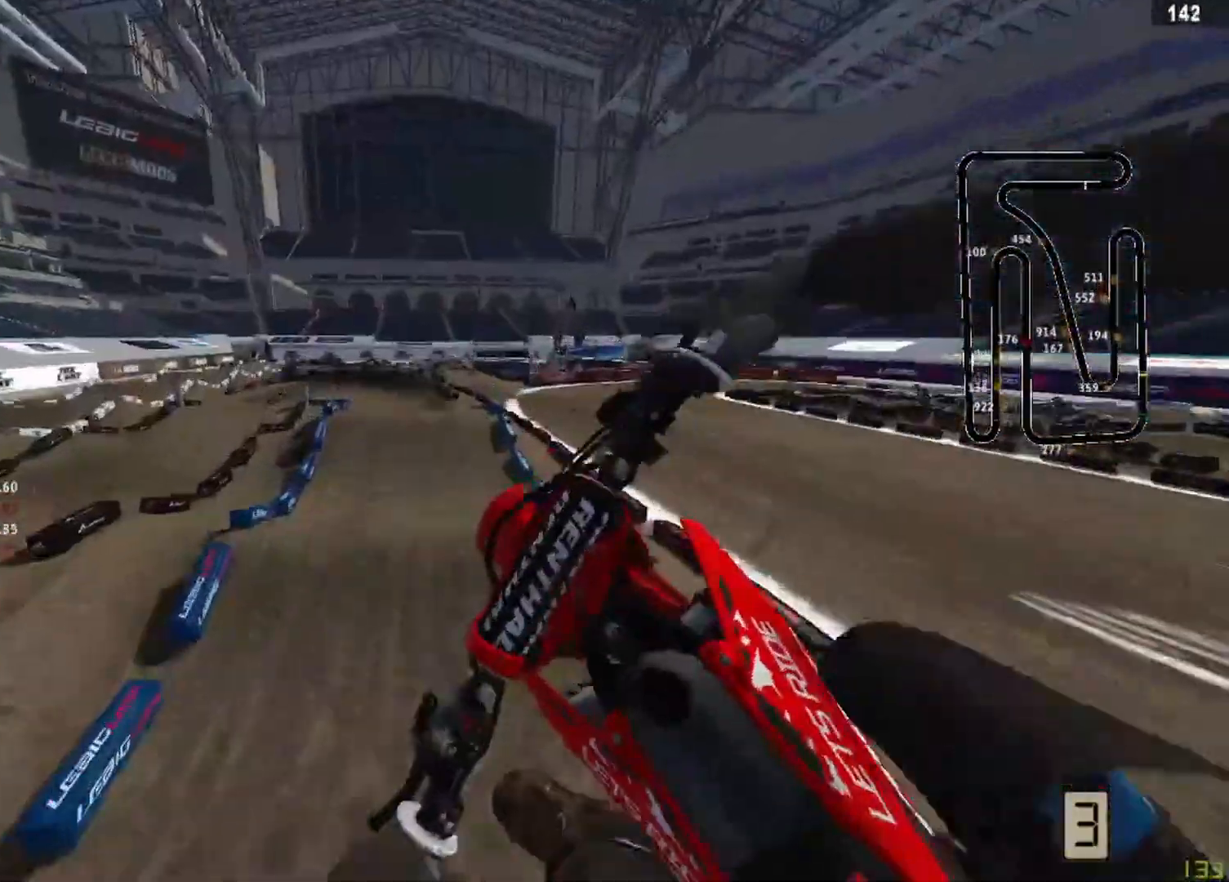
{"buttons": ["R2"], "left_stick": "up-right", "right_stick": "down", "events": [[250, "R2", "down"], [250, "R3", "down"], [250, "right_stick", "down"], [417, "R3", "up"]]}